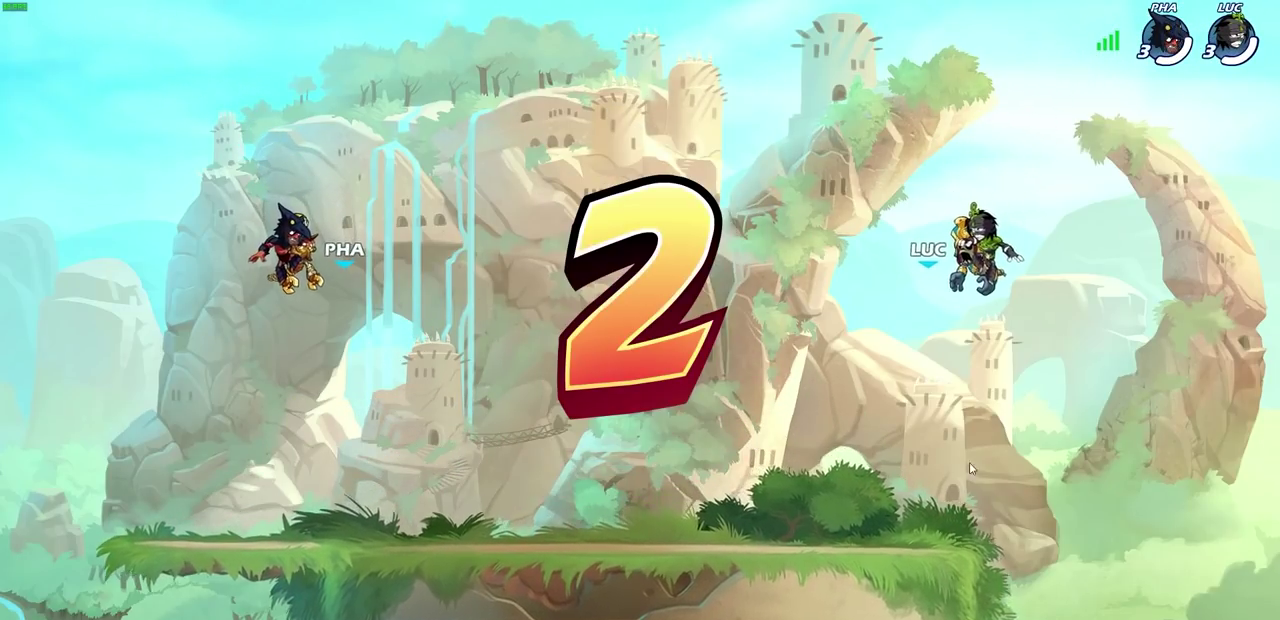
Gameplay with a controller (PlayStation layout); each line is a JSON object with the inputs held at the frame after it (dt_ms = milliseconds from this image to that frame). "events" lists button and stick changes between this image and that frame as [ms after this image, input, new state], when the widget could be followed in between.
{"dt_ms": 600, "buttons": ["SELECT"], "left_stick": "center", "right_stick": "center"}
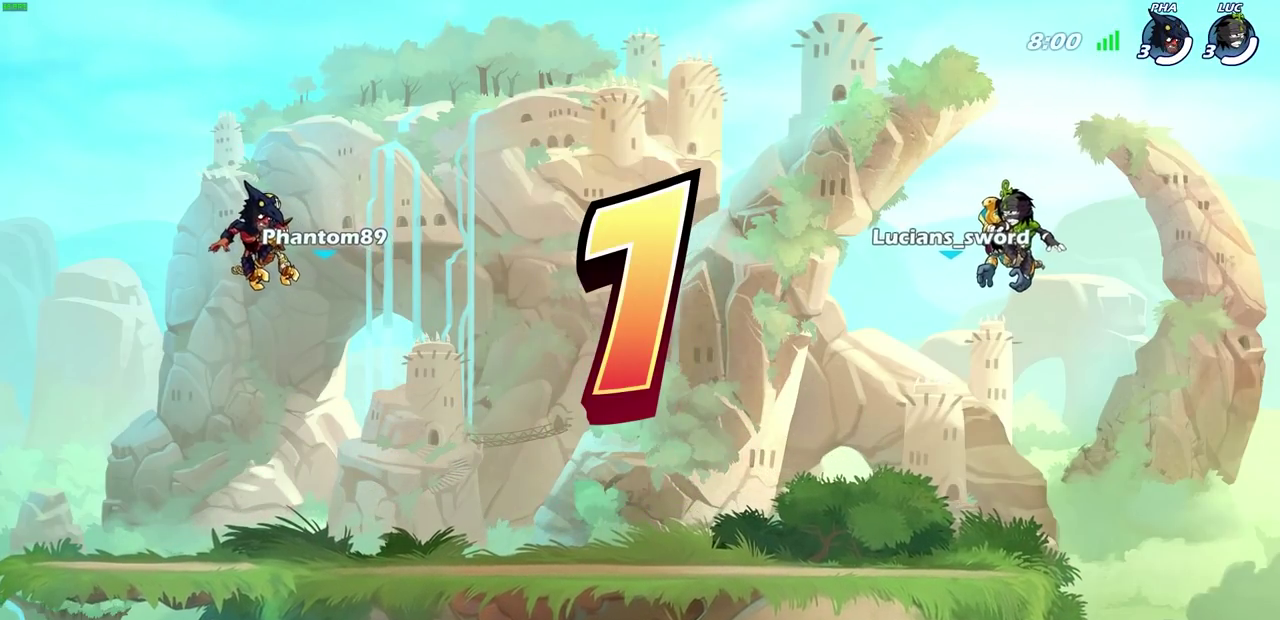
{"dt_ms": 700, "buttons": ["SELECT"], "left_stick": "center", "right_stick": "center", "events": []}
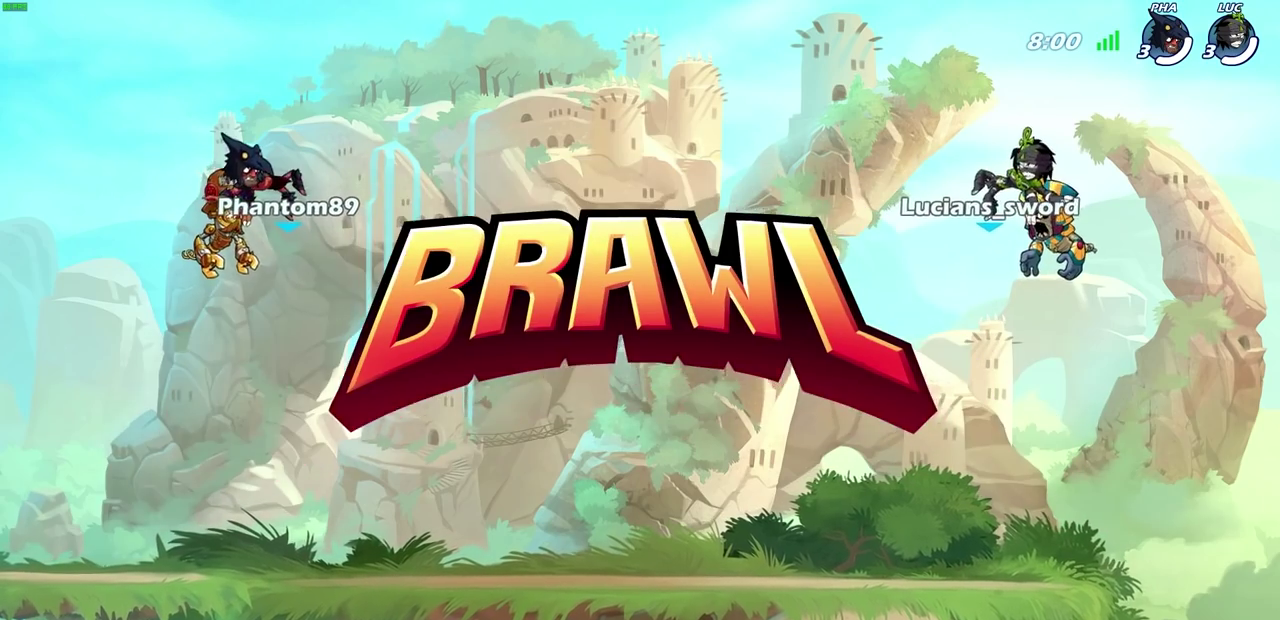
{"dt_ms": 300, "buttons": [], "left_stick": "center", "right_stick": "center", "events": [[200, "SELECT", "up"]]}
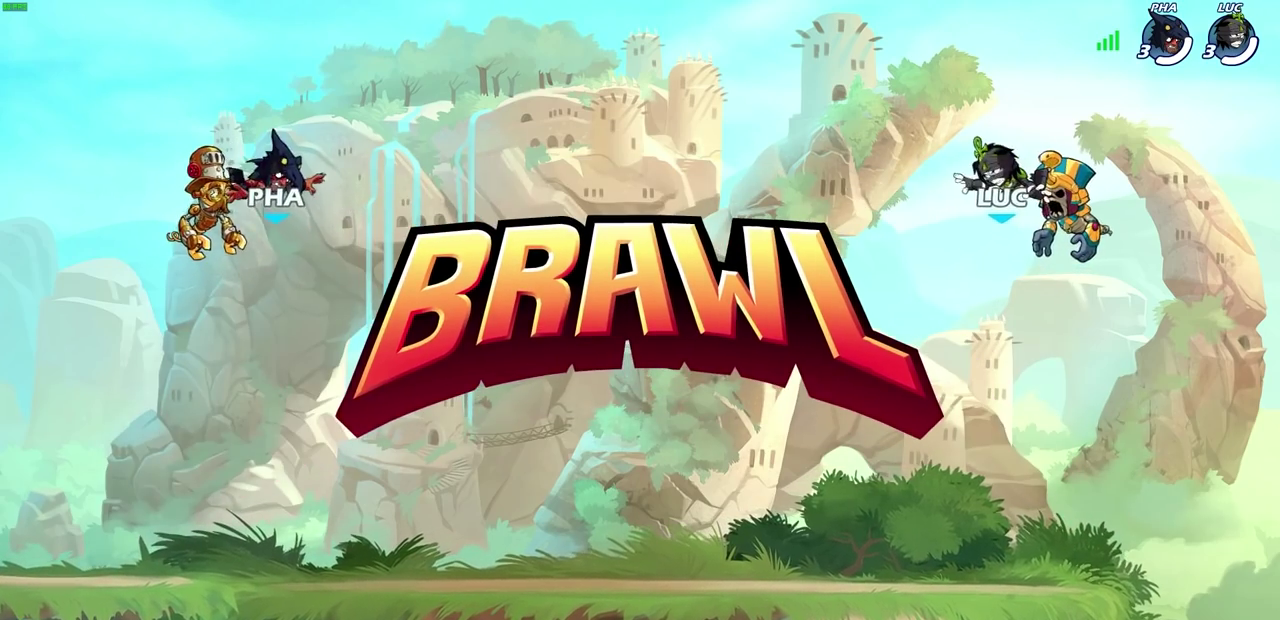
{"dt_ms": 500, "buttons": ["SELECT"], "left_stick": "center", "right_stick": "center", "events": [[33, "SELECT", "down"]]}
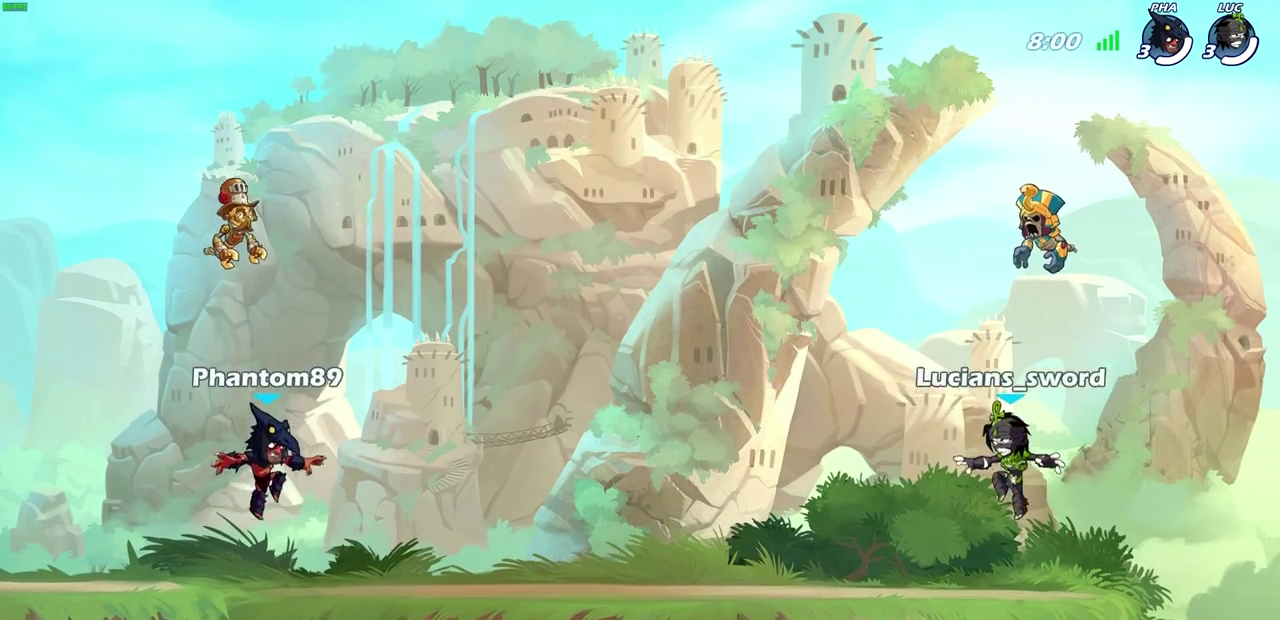
{"dt_ms": 400, "buttons": [], "left_stick": "center", "right_stick": "center", "events": [[17, "SELECT", "up"]]}
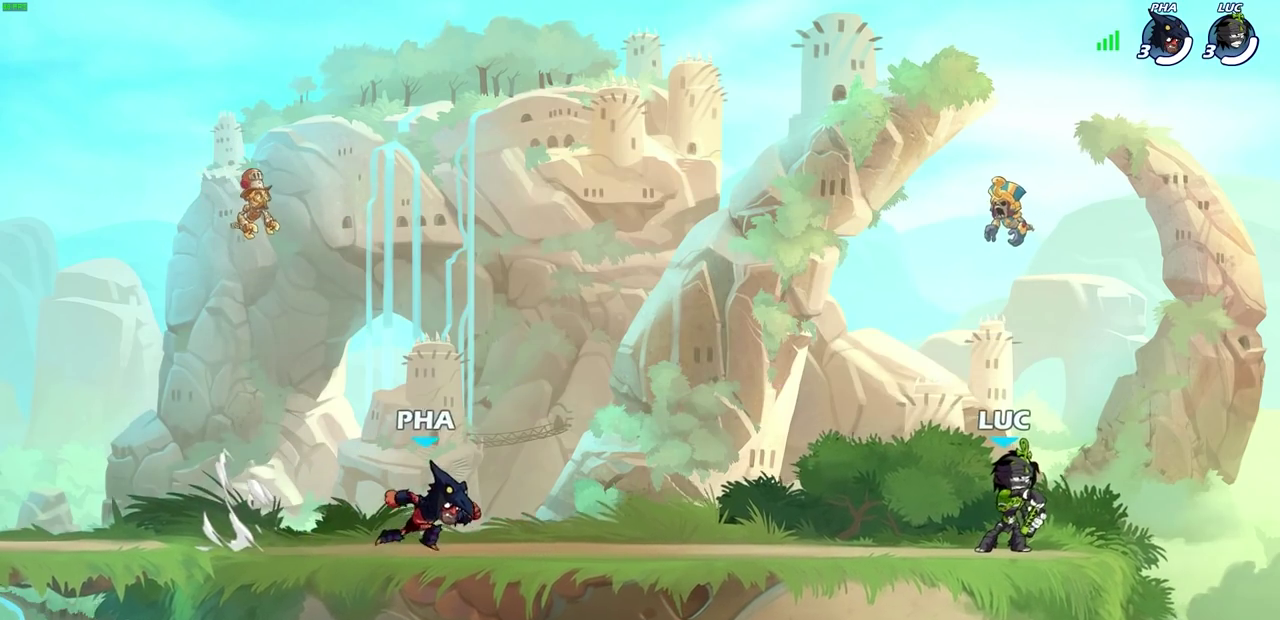
{"dt_ms": 600, "buttons": [], "left_stick": "center", "right_stick": "center", "events": []}
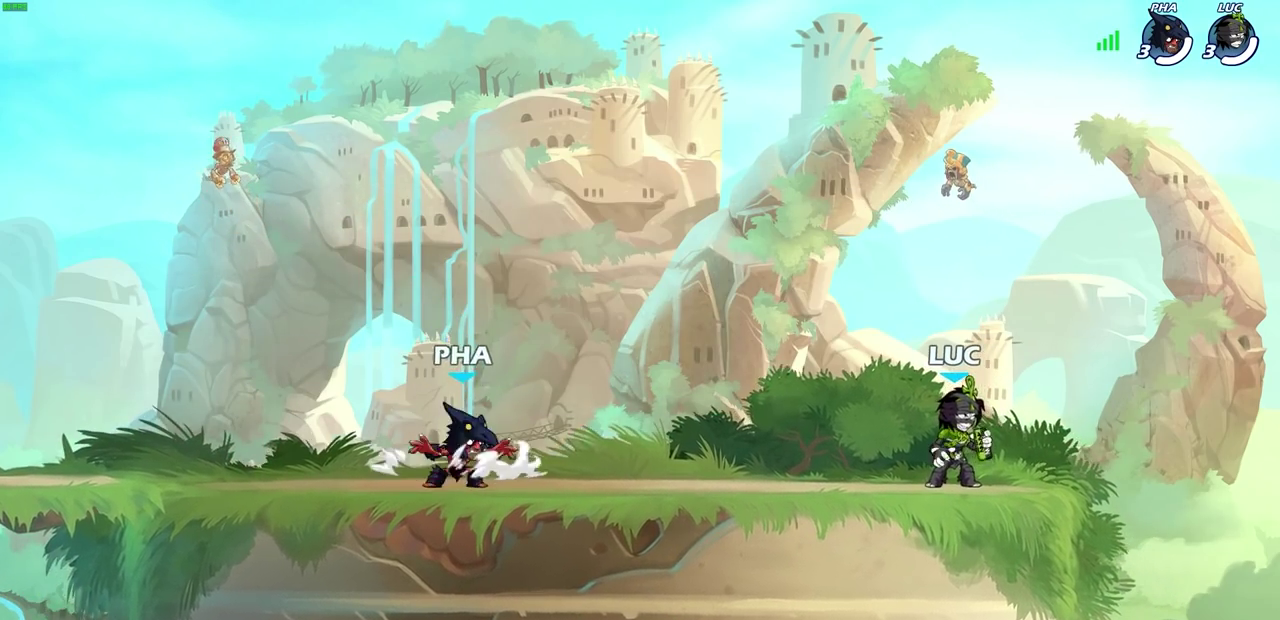
{"dt_ms": 400, "buttons": [], "left_stick": "center", "right_stick": "center", "events": []}
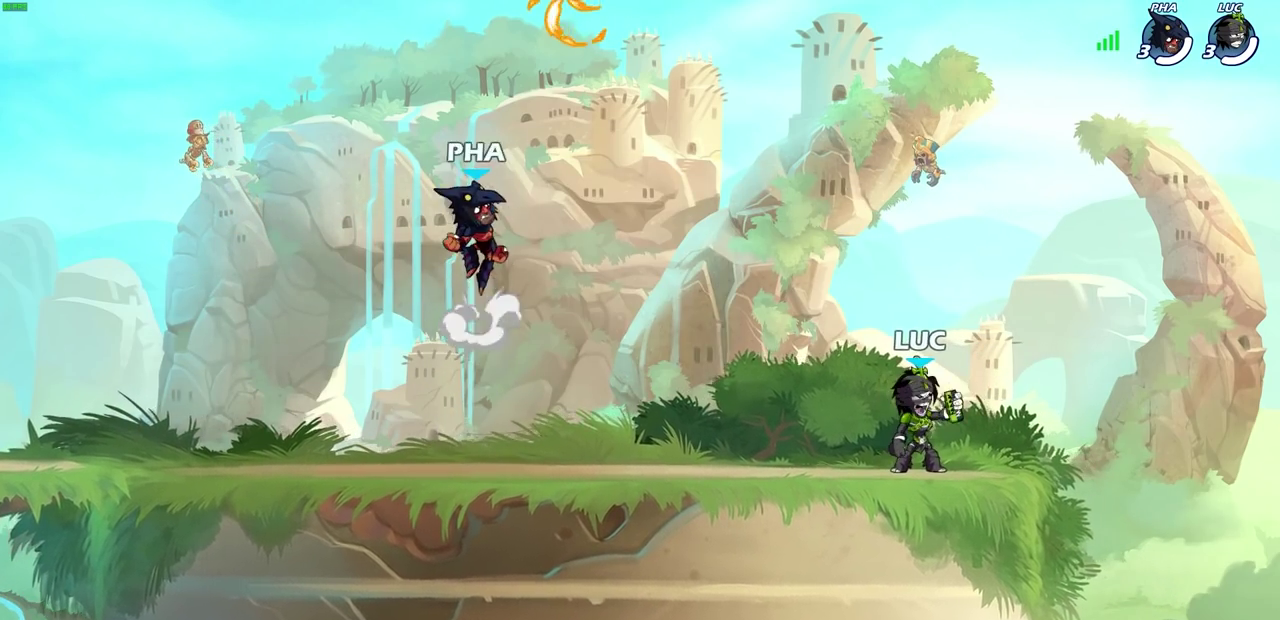
{"dt_ms": 600, "buttons": [], "left_stick": "center", "right_stick": "center", "events": []}
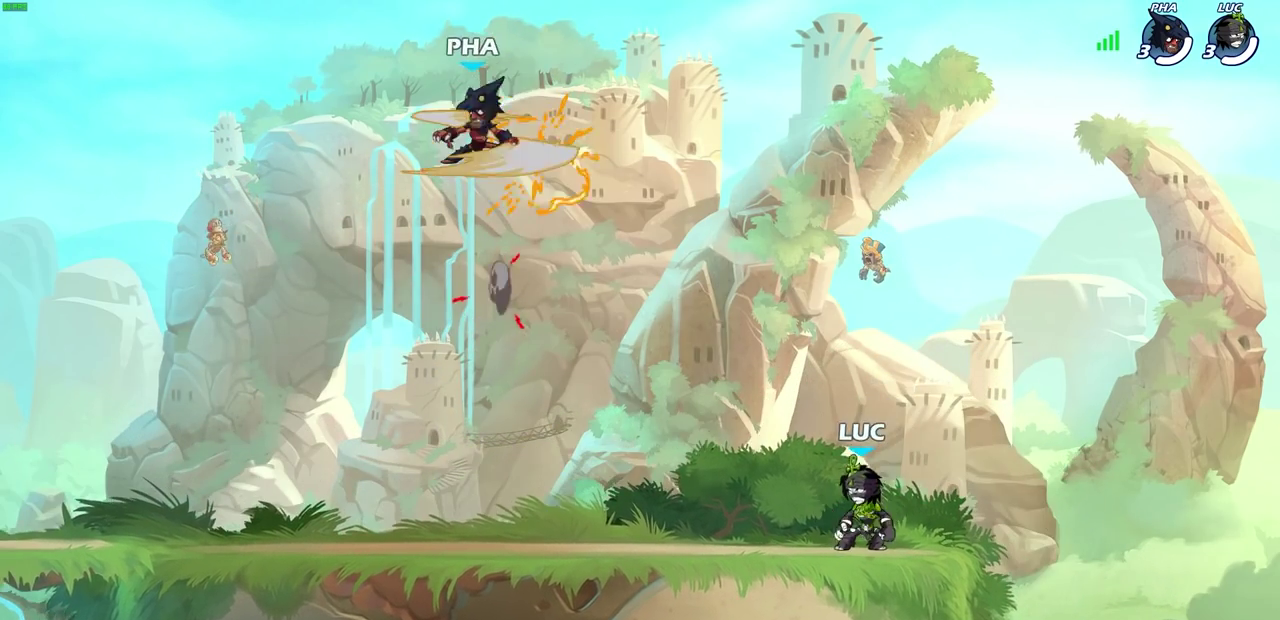
{"dt_ms": 500, "buttons": [], "left_stick": "center", "right_stick": "center", "events": []}
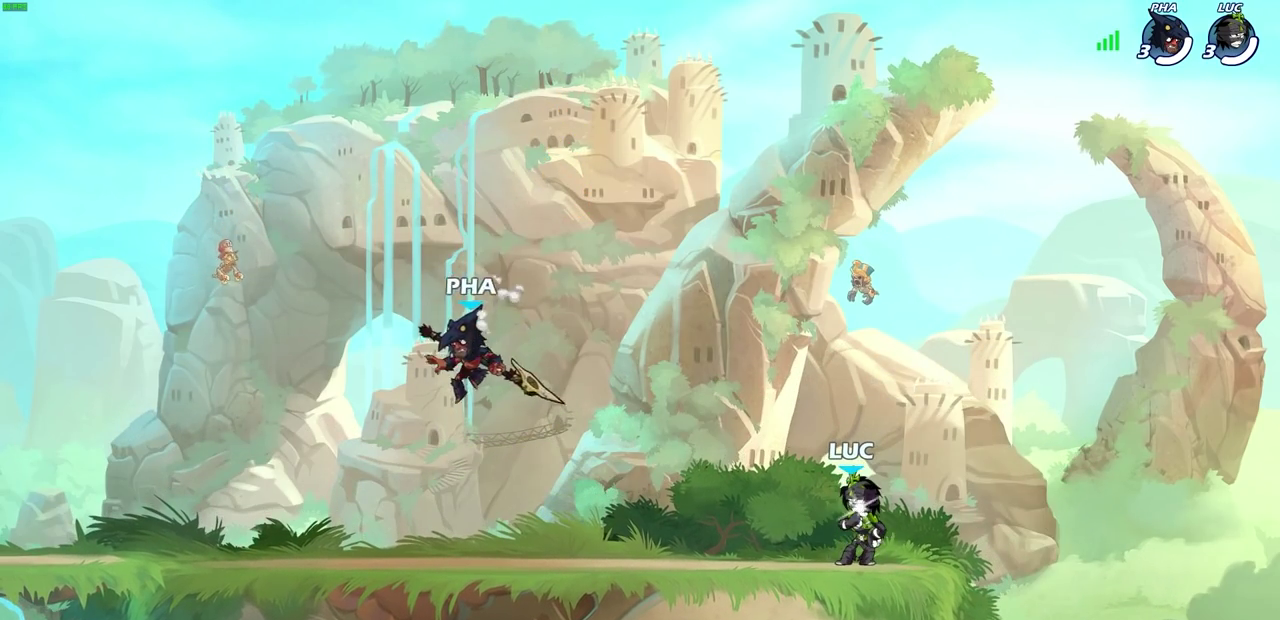
{"dt_ms": 300, "buttons": [], "left_stick": "center", "right_stick": "center", "events": []}
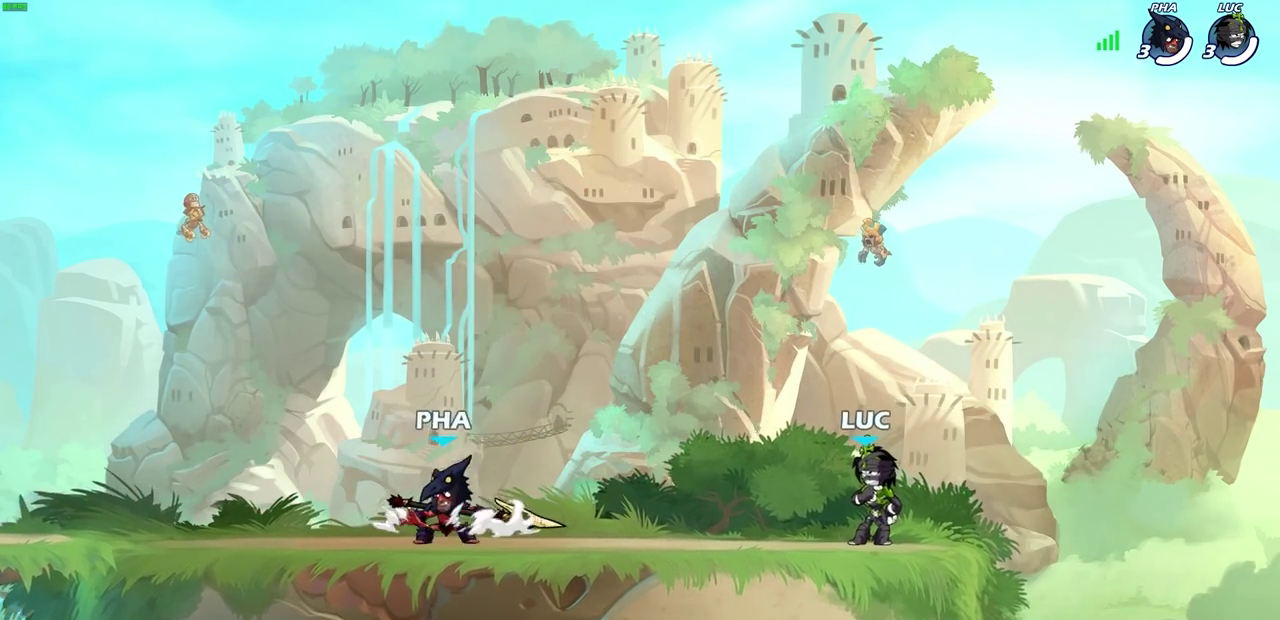
{"dt_ms": 700, "buttons": ["CROSS"], "left_stick": "down-left", "right_stick": "center", "events": [[300, "left_stick", "left"], [550, "R2", "down"], [583, "CROSS", "down"], [650, "left_stick", "down-left"], [700, "R2", "up"]]}
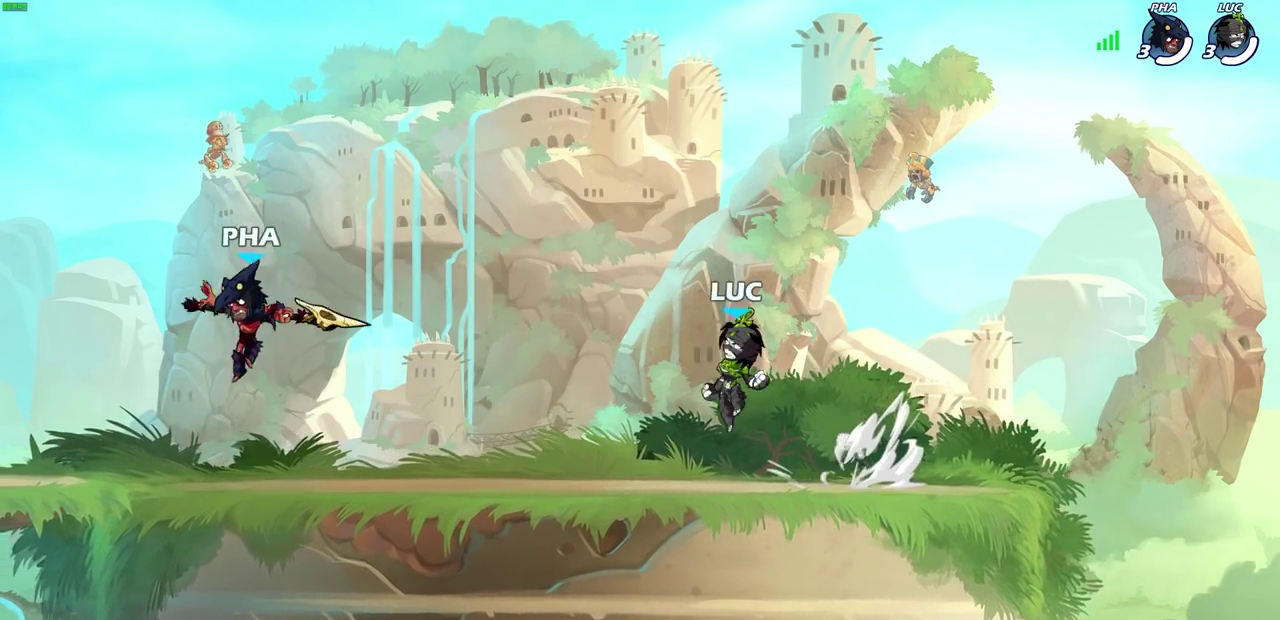
{"dt_ms": 700, "buttons": [], "left_stick": "center", "right_stick": "center", "events": [[17, "CROSS", "up"], [33, "left_stick", "down"], [100, "left_stick", "down-right"], [150, "left_stick", "right"], [283, "R2", "down"], [300, "CROSS", "down"], [350, "R2", "up"], [367, "CROSS", "up"], [417, "left_stick", "down"], [483, "left_stick", "down-left"], [550, "left_stick", "up-right"], [683, "left_stick", "center"]]}
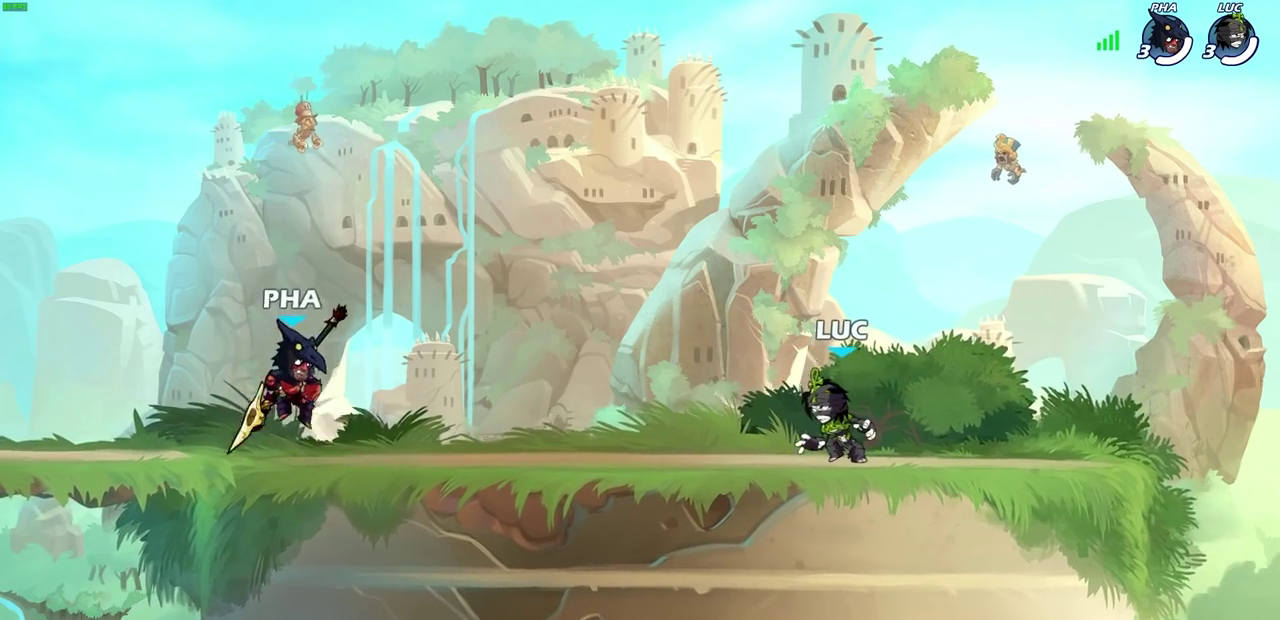
{"dt_ms": 300, "buttons": [], "left_stick": "center", "right_stick": "center", "events": []}